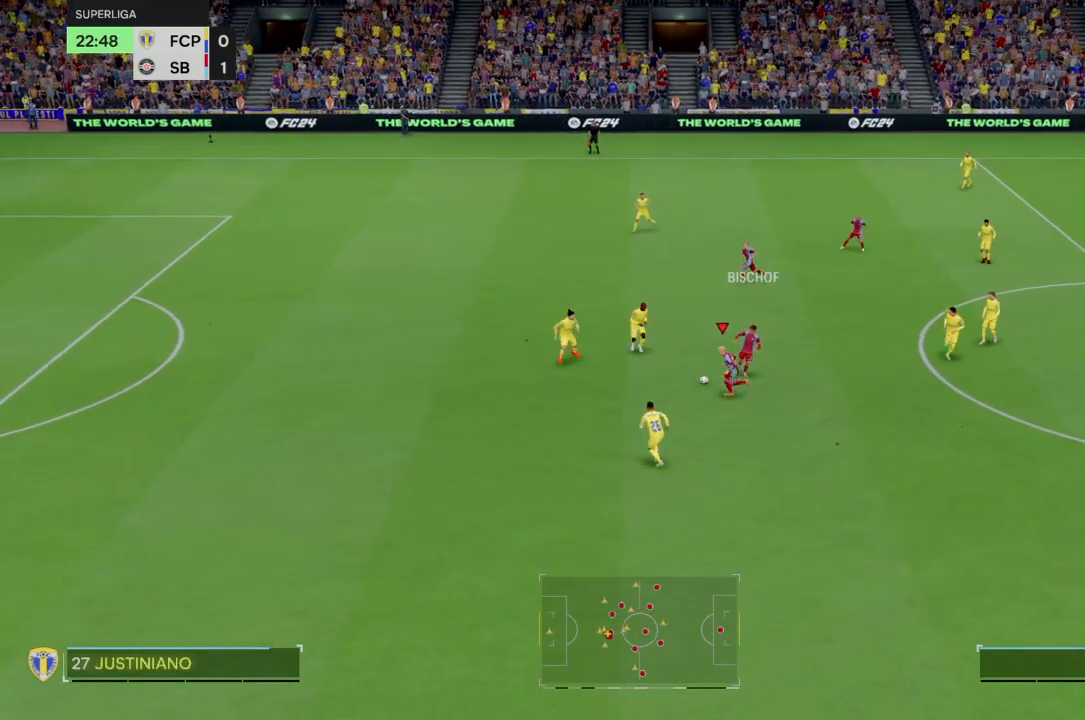
Gameplay with a controller (PlayStation layout); each line is a JSON object with the inputs held at the frame after it. "events" lists button and stick changes between this image and that frame as [ms after this image, input, new state], when the widget could be followed in between. Not read: L3 R3.
{"buttons": [], "left_stick": "up", "right_stick": "center", "events": [[167, "left_stick", "down-right"], [433, "left_stick", "up"]]}
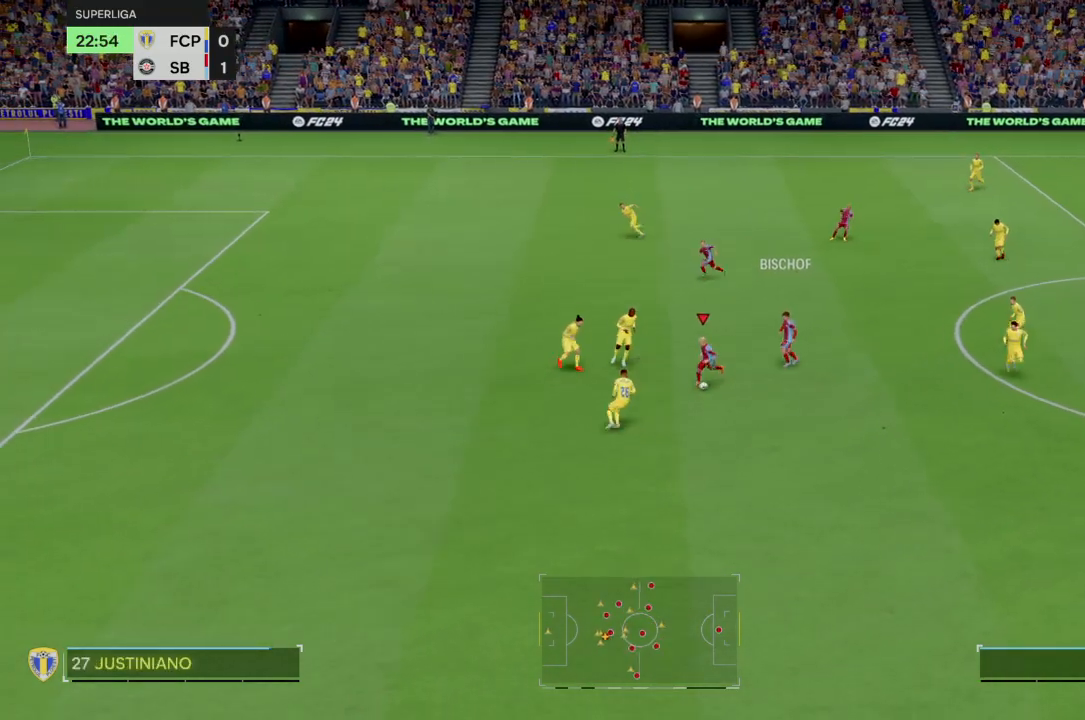
{"buttons": [], "left_stick": "up", "right_stick": "center", "events": []}
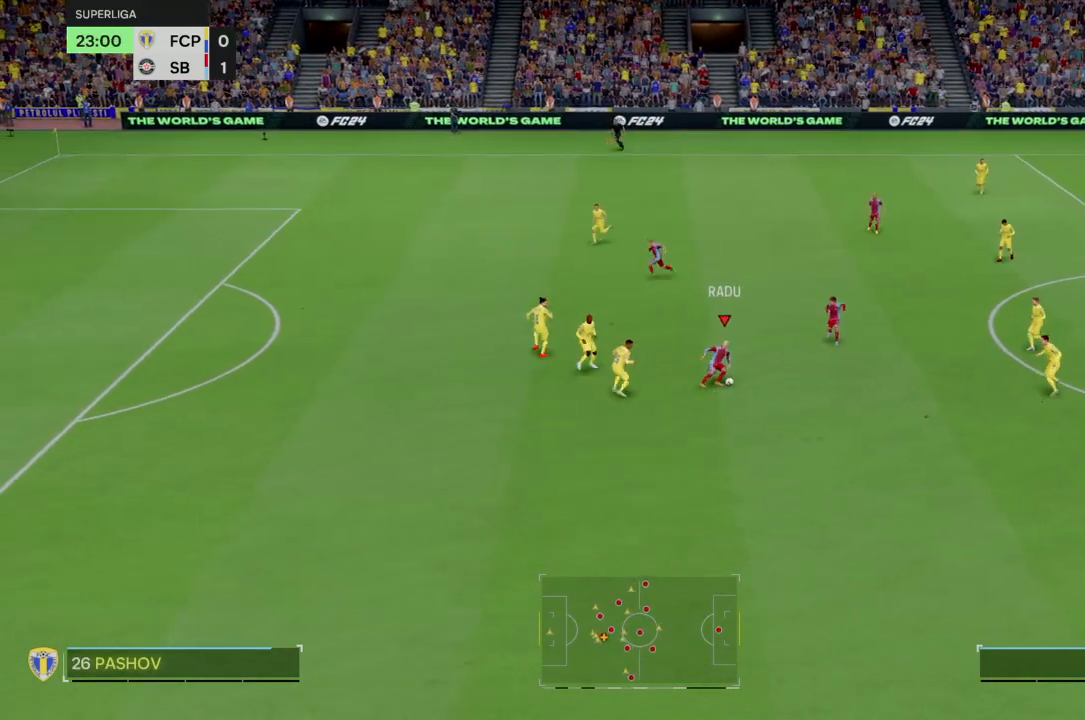
{"buttons": [], "left_stick": "center", "right_stick": "center", "events": [[66, "left_stick", "up-left"], [467, "left_stick", "center"]]}
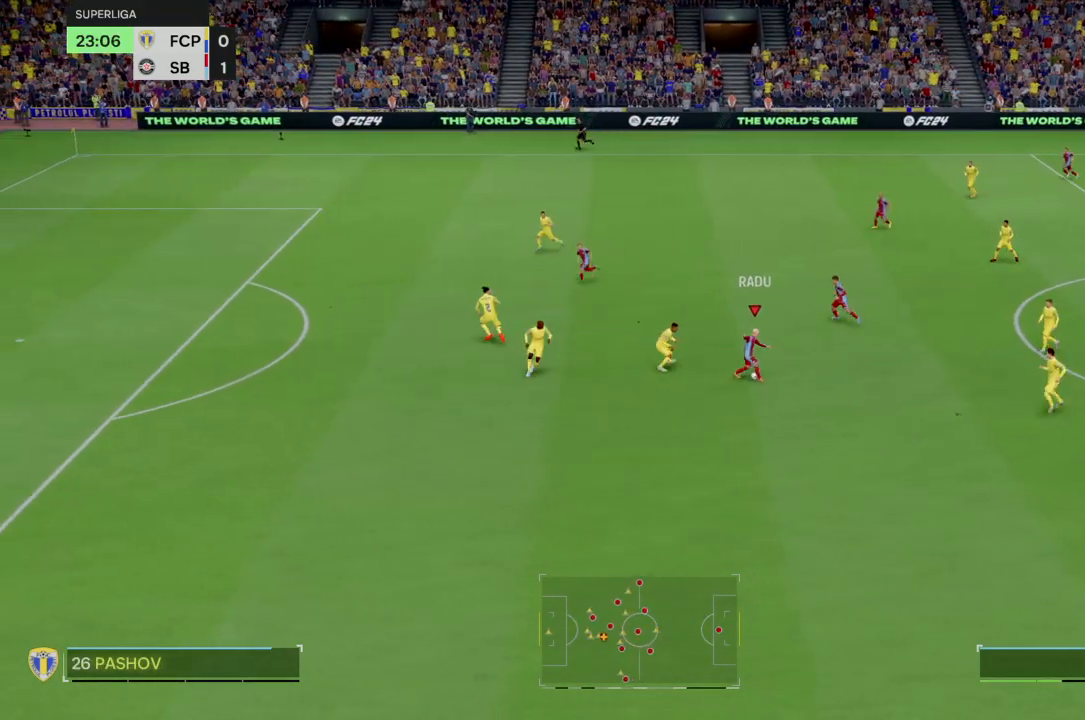
{"buttons": [], "left_stick": "up", "right_stick": "center", "events": [[200, "left_stick", "up-left"], [267, "left_stick", "up"]]}
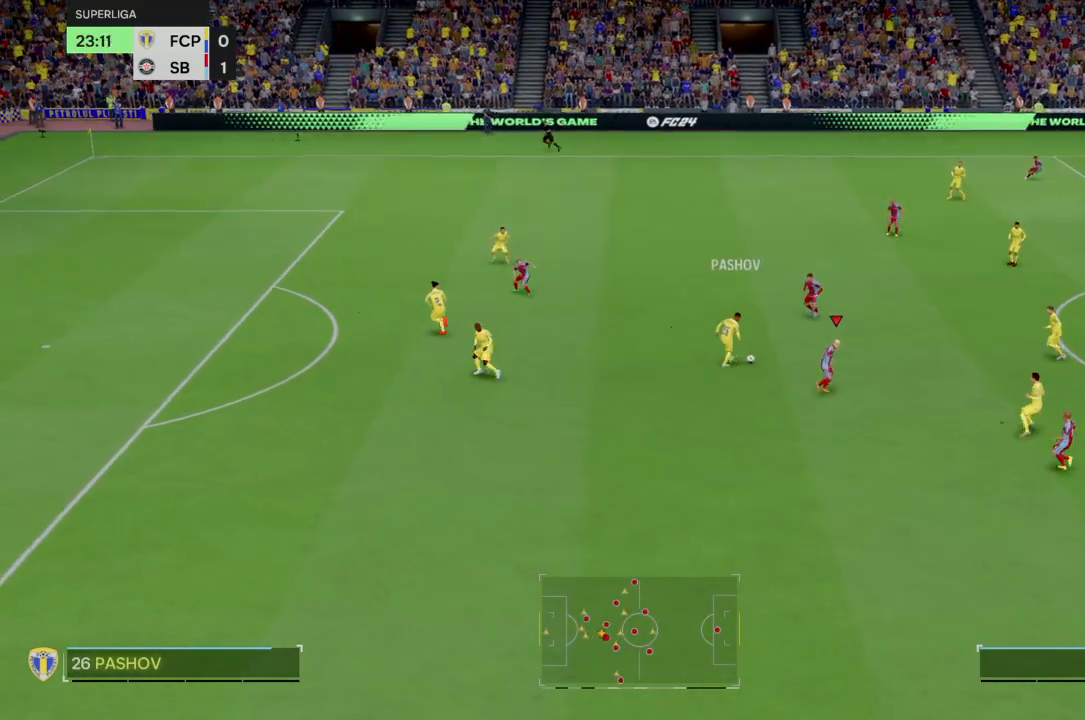
{"buttons": ["R2"], "left_stick": "up", "right_stick": "center"}
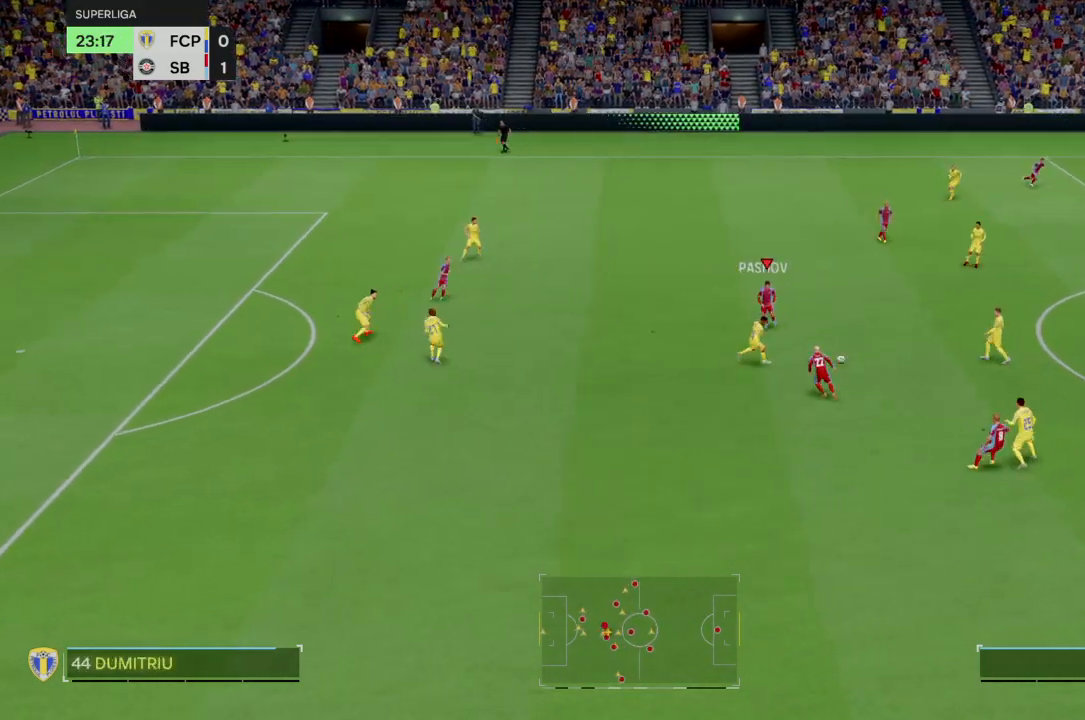
{"buttons": [], "left_stick": "down-left", "right_stick": "center", "events": [[100, "left_stick", "up-right"], [334, "R2", "up"], [434, "left_stick", "down-left"]]}
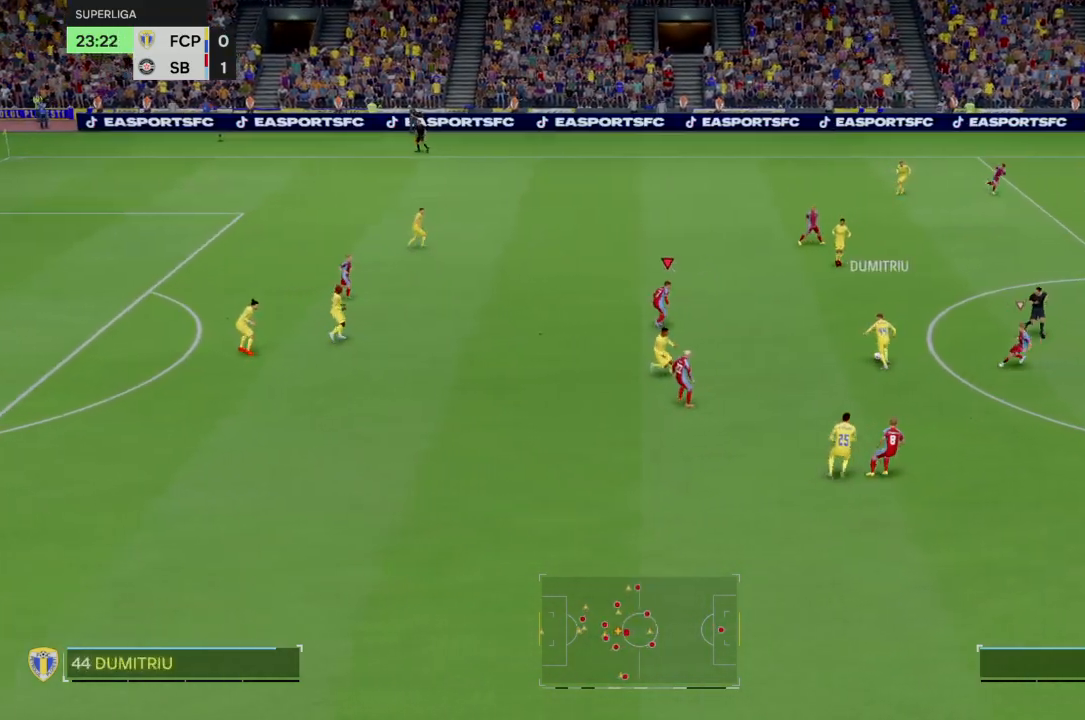
{"buttons": ["R2"], "left_stick": "up-left", "right_stick": "center", "events": [[100, "R1", "down"], [166, "R1", "up"], [166, "R2", "down"], [433, "left_stick", "up-left"]]}
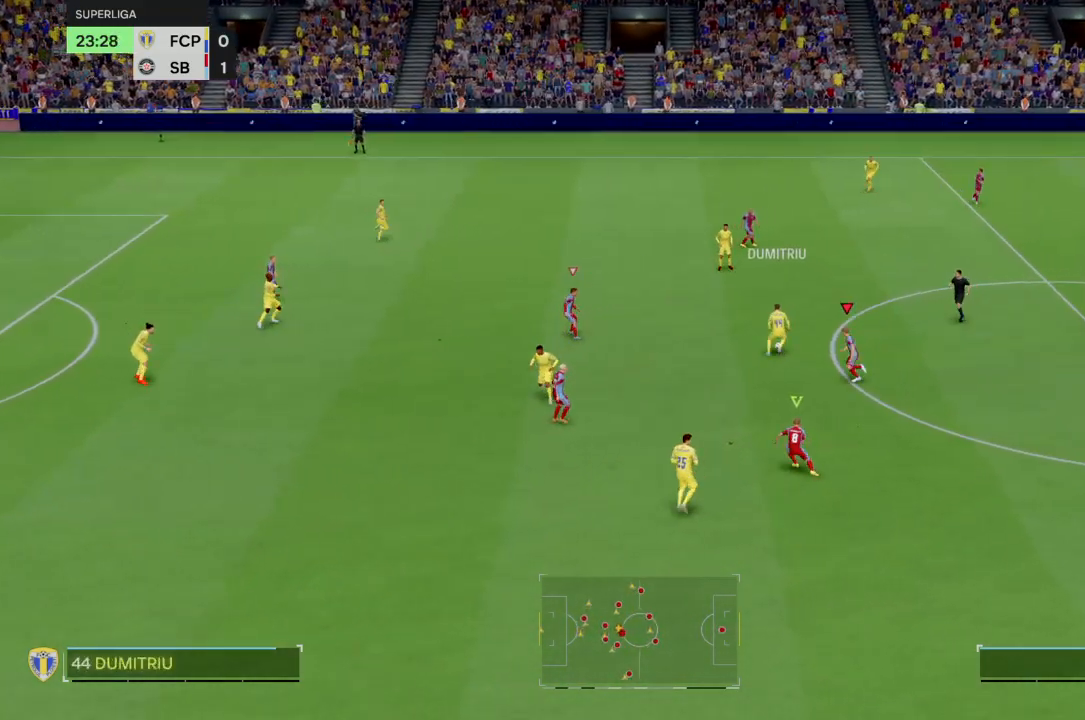
{"buttons": ["R2"], "left_stick": "up-right", "right_stick": "center", "events": [[167, "left_stick", "up"], [467, "left_stick", "up-right"]]}
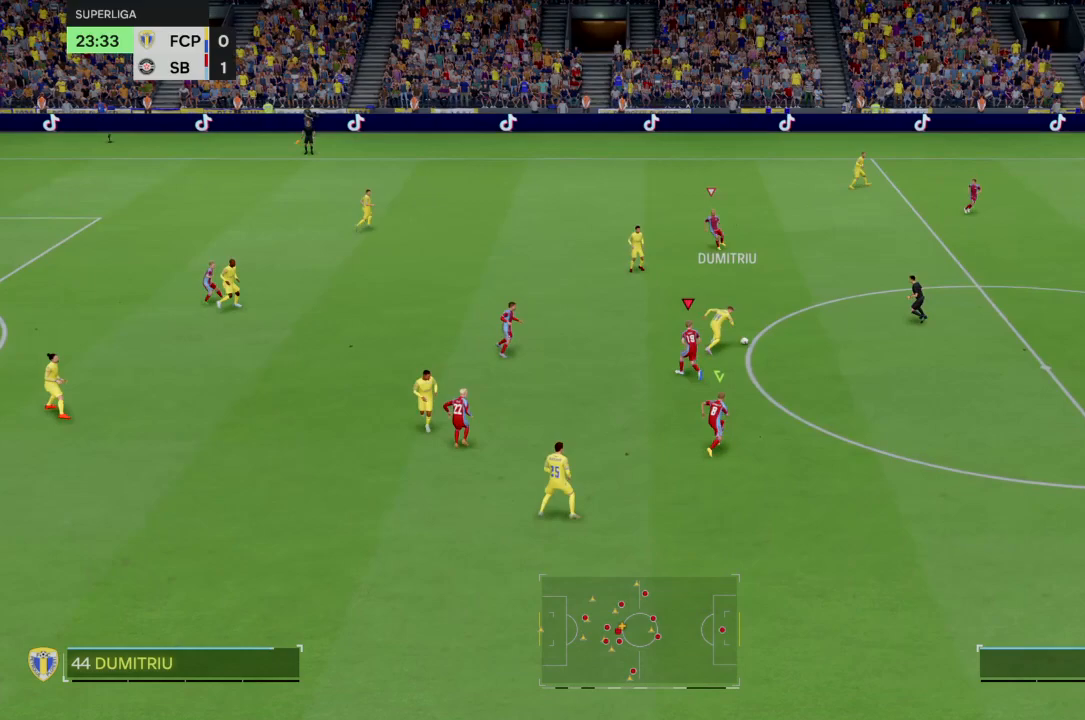
{"buttons": ["R2"], "left_stick": "center", "right_stick": "center", "events": [[333, "left_stick", "left"], [500, "left_stick", "center"]]}
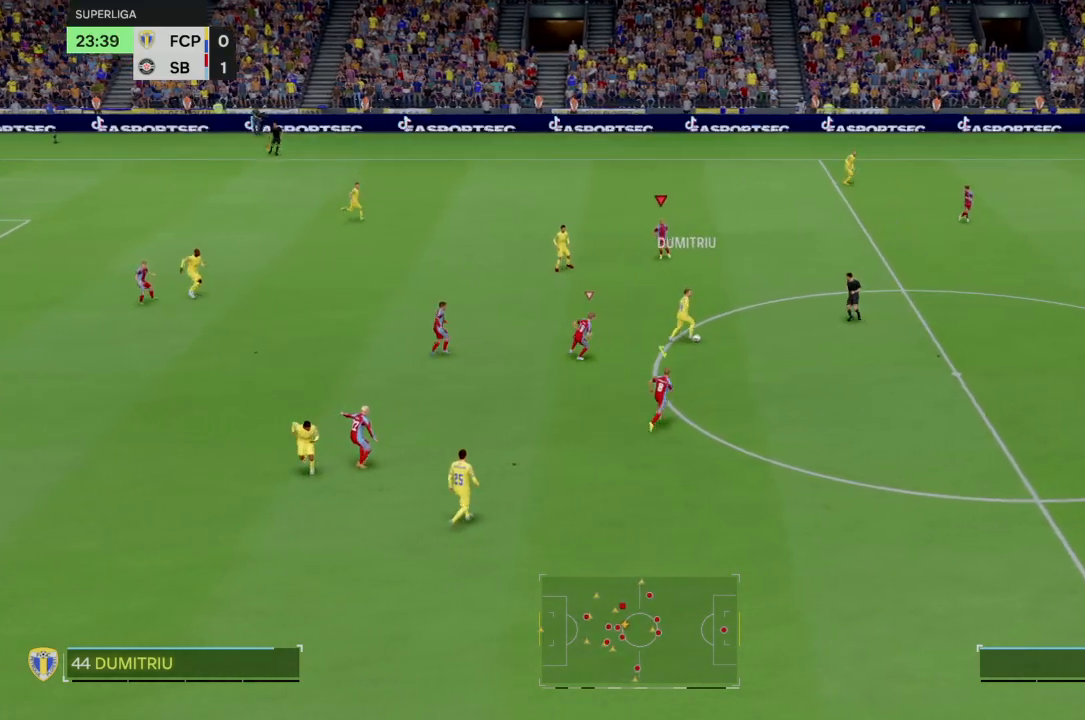
{"buttons": [], "left_stick": "center", "right_stick": "center", "events": [[134, "left_stick", "left"], [234, "R2", "up"], [300, "left_stick", "center"]]}
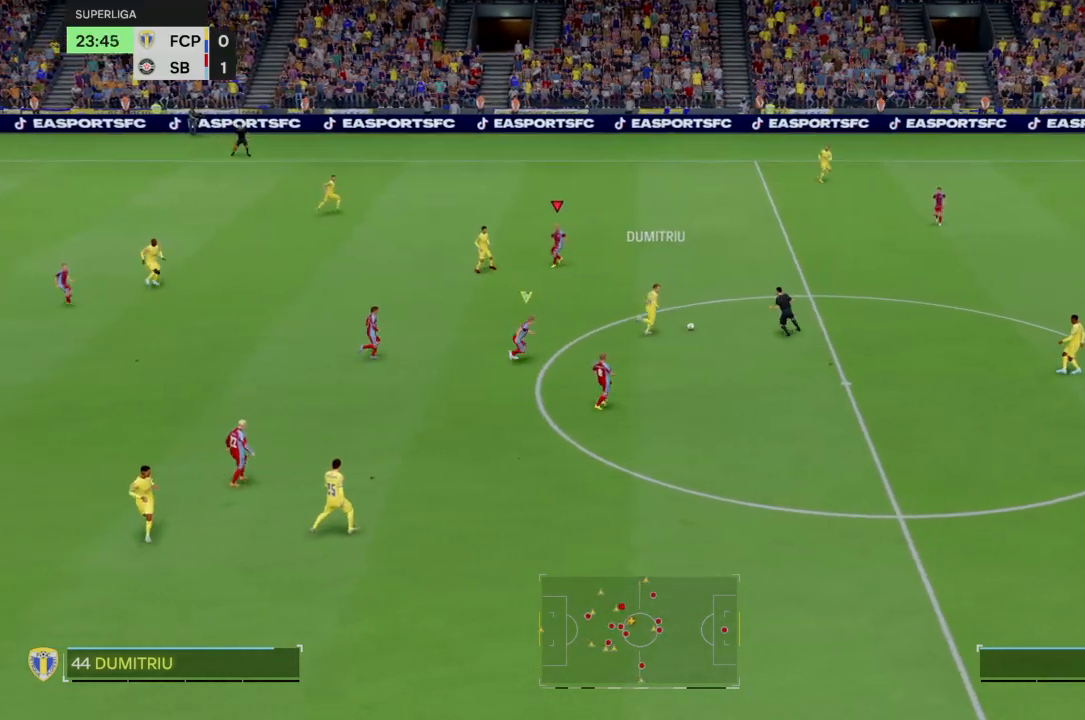
{"buttons": ["R2"], "left_stick": "up-left", "right_stick": "center", "events": [[133, "left_stick", "up-right"], [300, "left_stick", "center"], [333, "R2", "down"], [400, "R2", "up"], [433, "left_stick", "up-left"], [467, "R2", "down"]]}
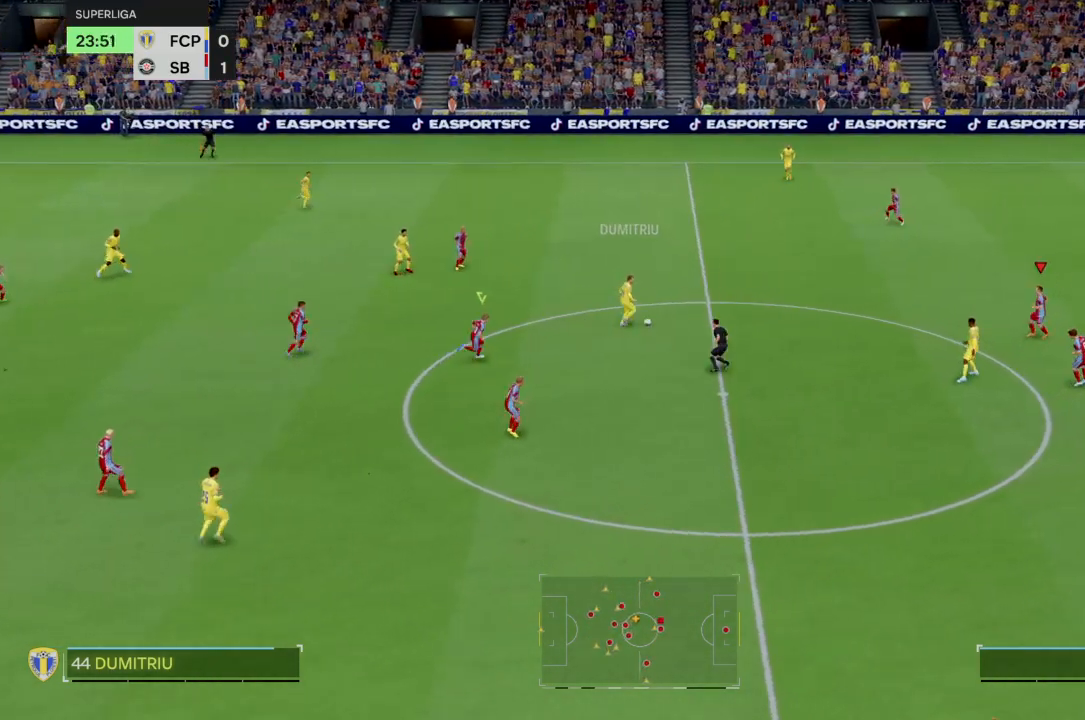
{"buttons": ["R2"], "left_stick": "up-left", "right_stick": "center", "events": [[134, "R2", "up"], [434, "R2", "down"]]}
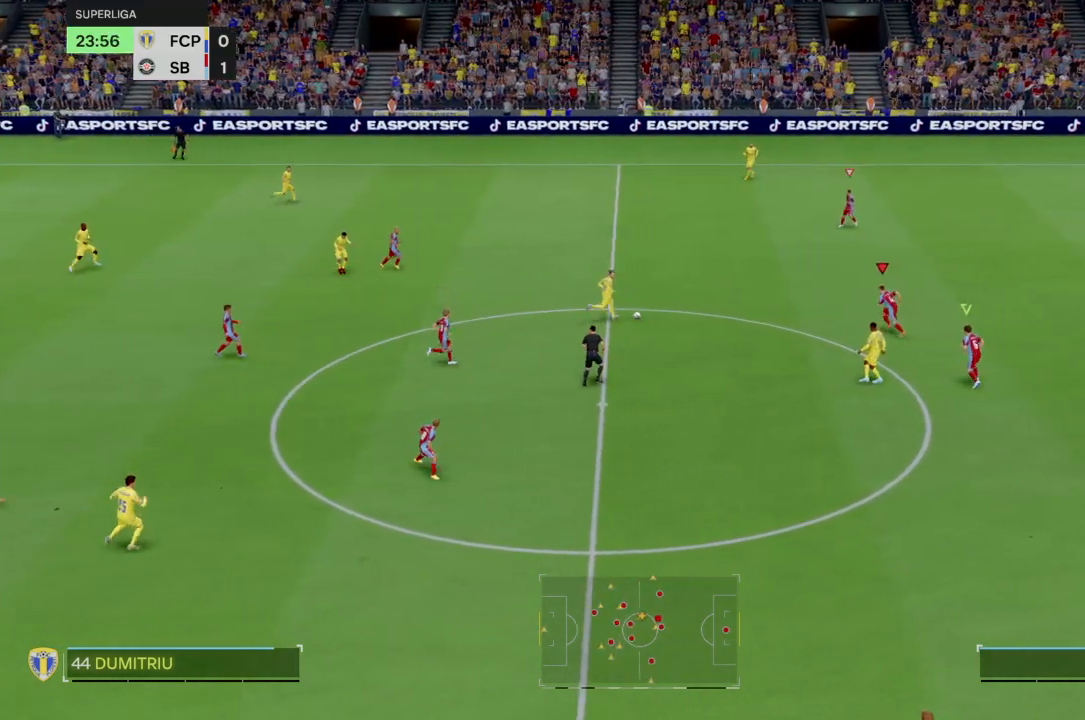
{"buttons": [], "left_stick": "up-left", "right_stick": "center", "events": [[66, "left_stick", "center"], [300, "R2", "up"], [333, "left_stick", "up-left"]]}
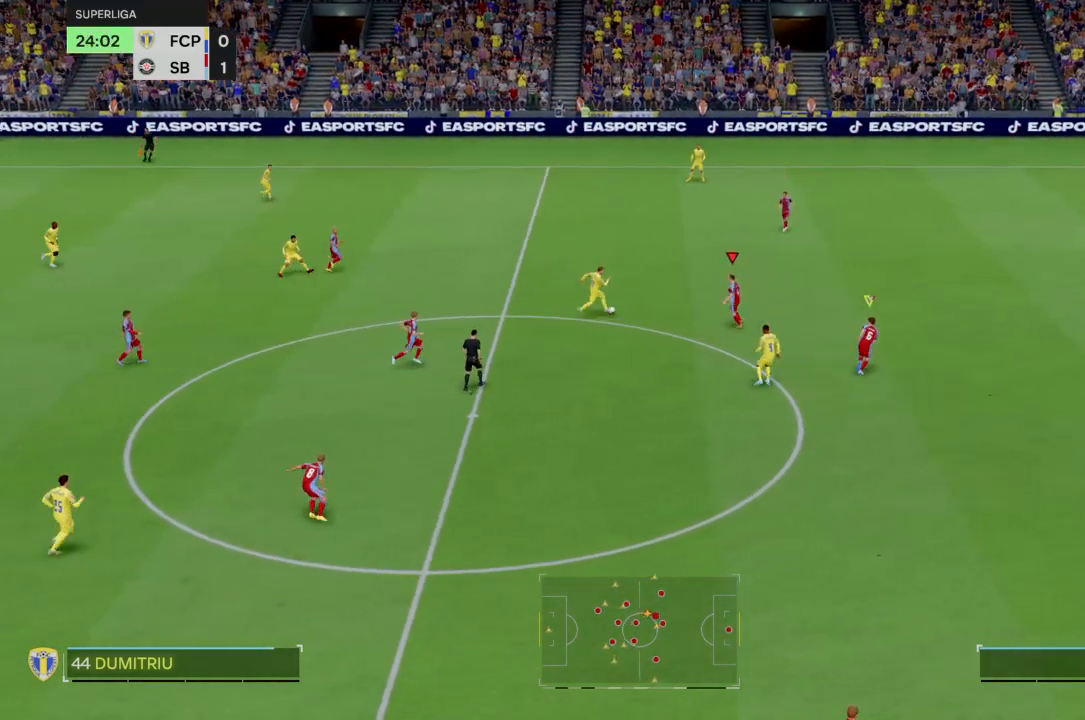
{"buttons": ["R2"], "left_stick": "up", "right_stick": "center", "events": [[134, "R2", "down"], [300, "left_stick", "up"]]}
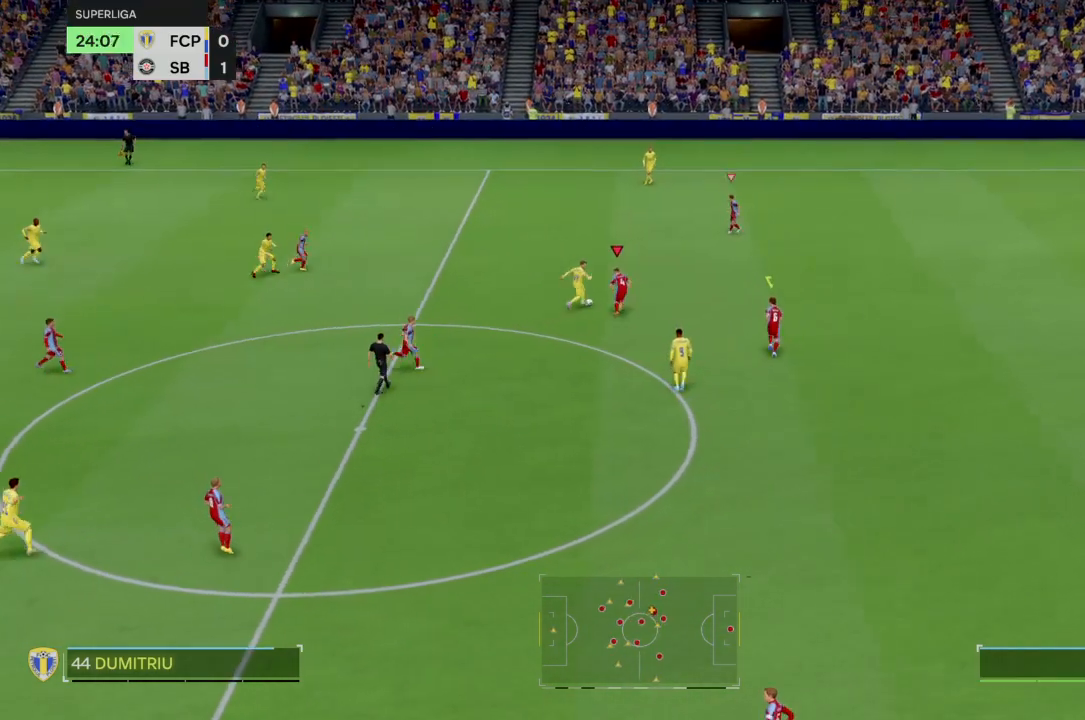
{"buttons": ["R2"], "left_stick": "up", "right_stick": "center", "events": []}